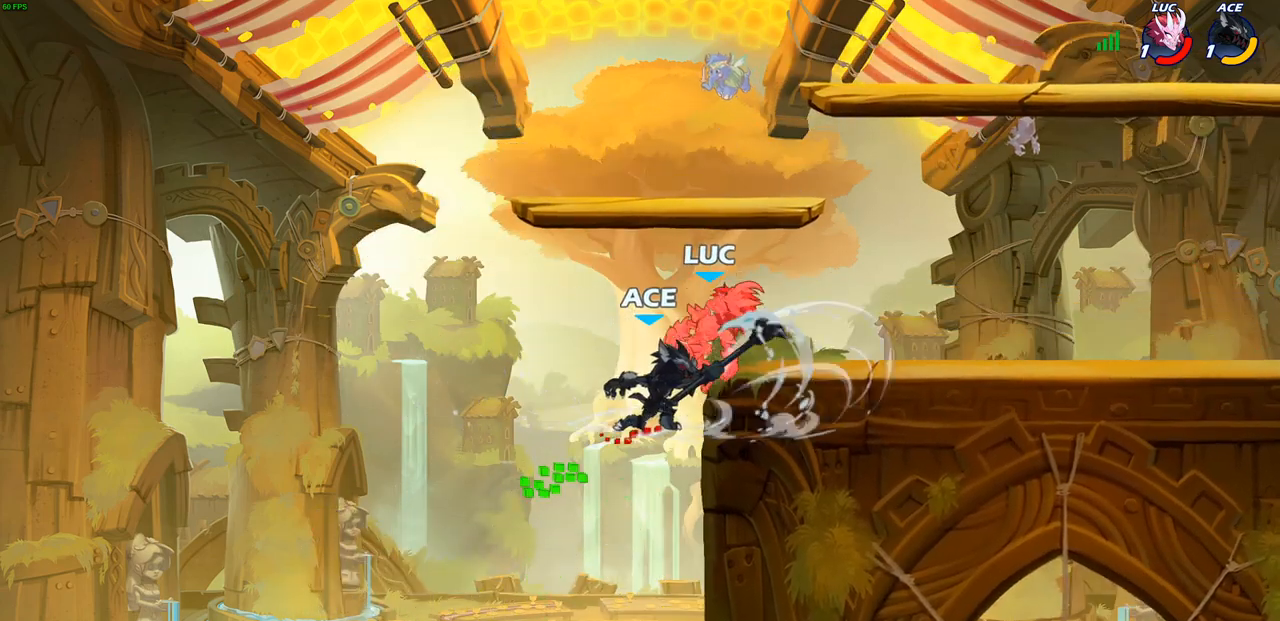
Gameplay with a controller (PlayStation layout); each line is a JSON object with the inputs held at the frame after it. "events" lists button and stick changes between this image and that frame as [ms after this image, input, new state], when the widget could be followed in between.
{"buttons": [], "left_stick": "right", "right_stick": "center", "events": [[17, "R2", "down"], [200, "R2", "up"], [200, "left_stick", "up-right"], [300, "R2", "down"], [433, "R2", "up"], [433, "left_stick", "right"]]}
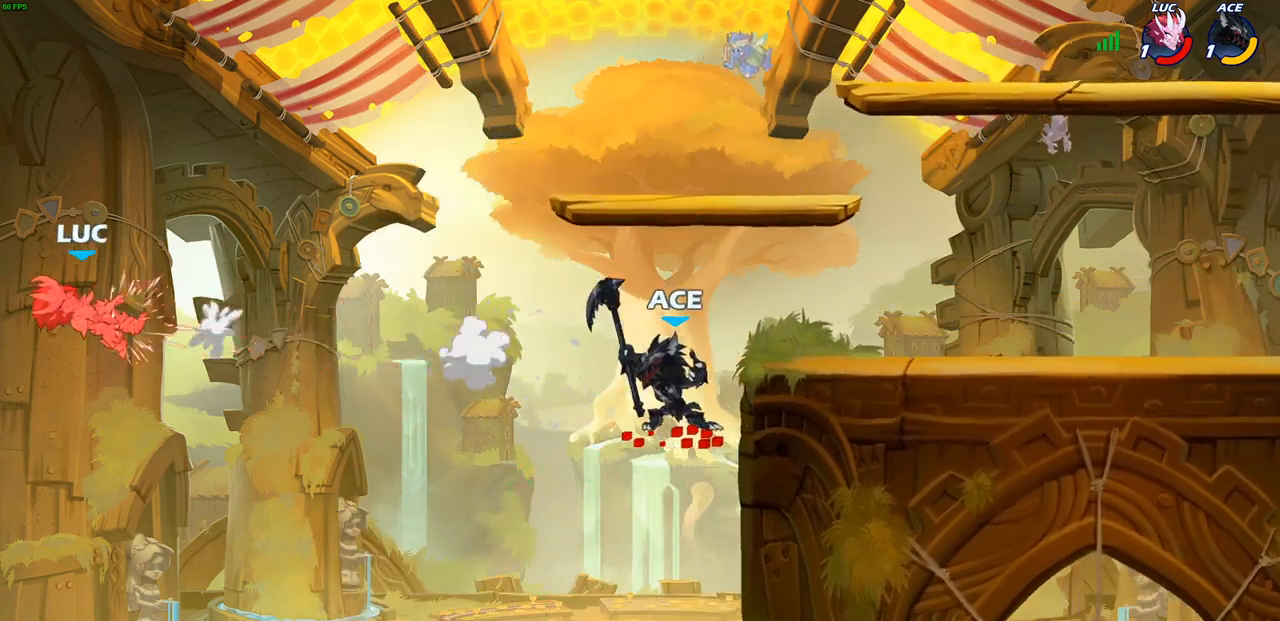
{"buttons": [], "left_stick": "right", "right_stick": "center", "events": [[17, "R2", "down"], [150, "R2", "up"]]}
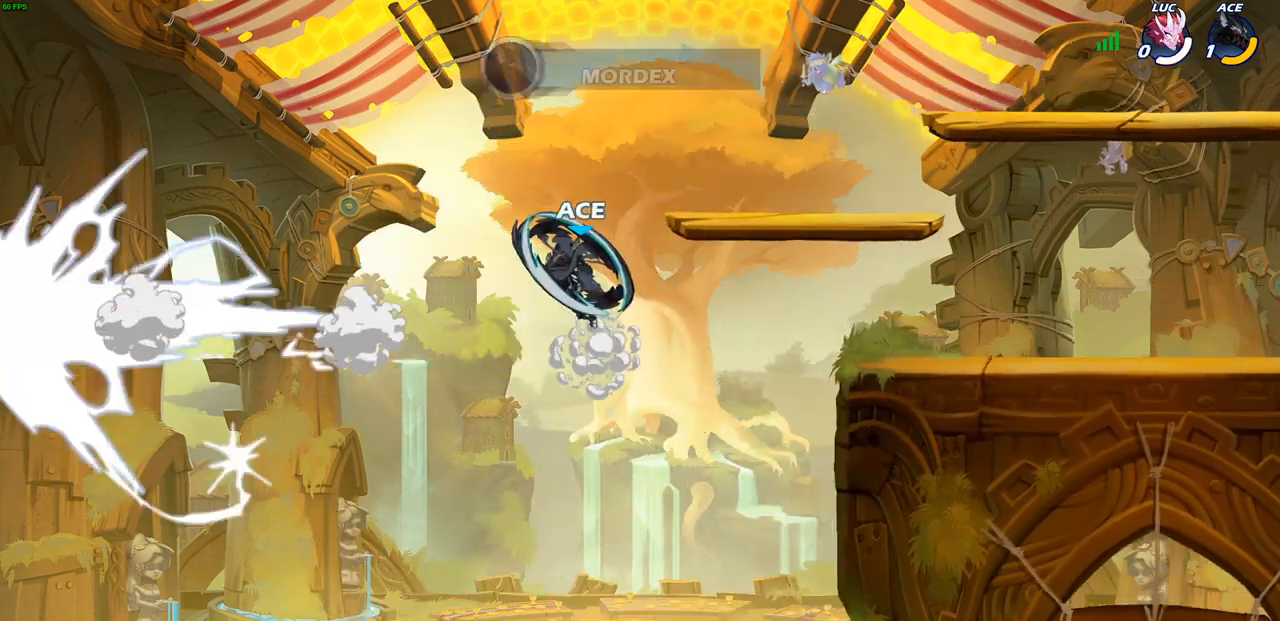
{"buttons": [], "left_stick": "right", "right_stick": "center", "events": []}
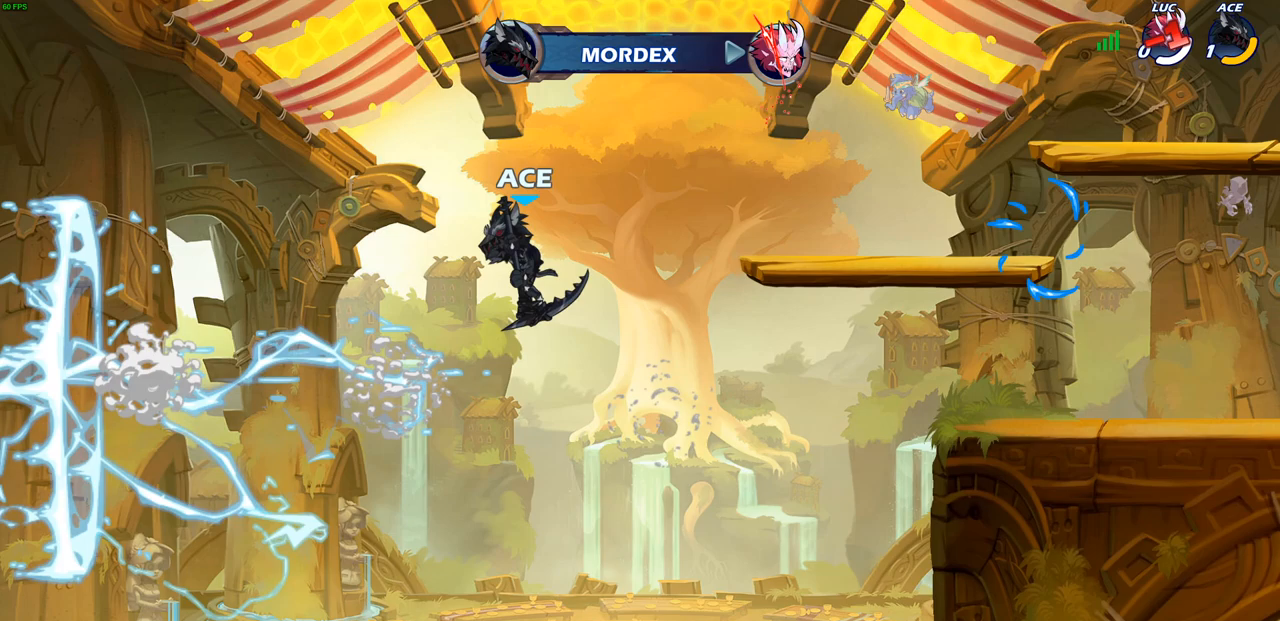
{"buttons": [], "left_stick": "center", "right_stick": "center", "events": [[500, "left_stick", "center"]]}
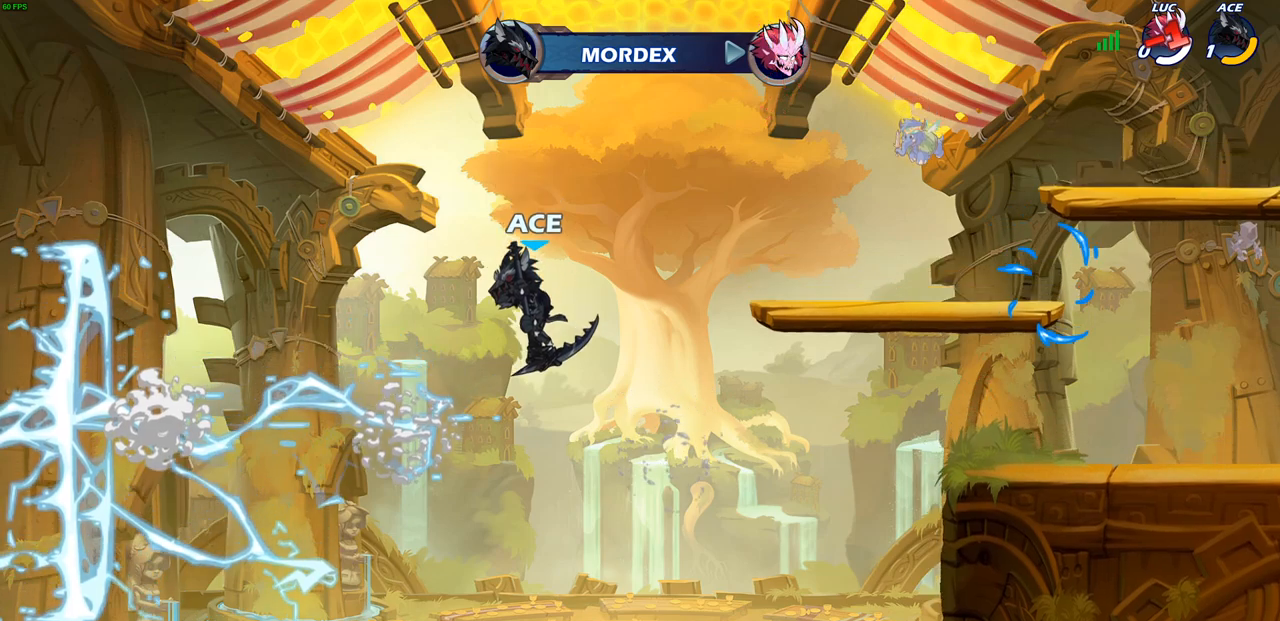
{"buttons": [], "left_stick": "center", "right_stick": "center", "events": []}
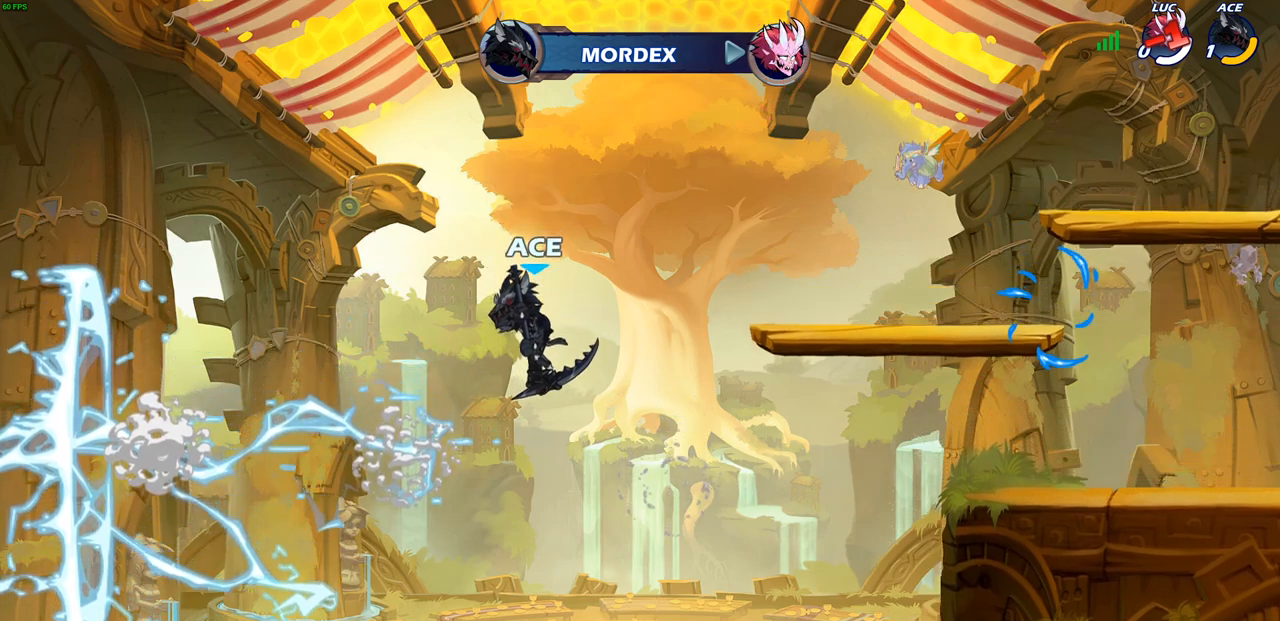
{"buttons": [], "left_stick": "center", "right_stick": "center", "events": []}
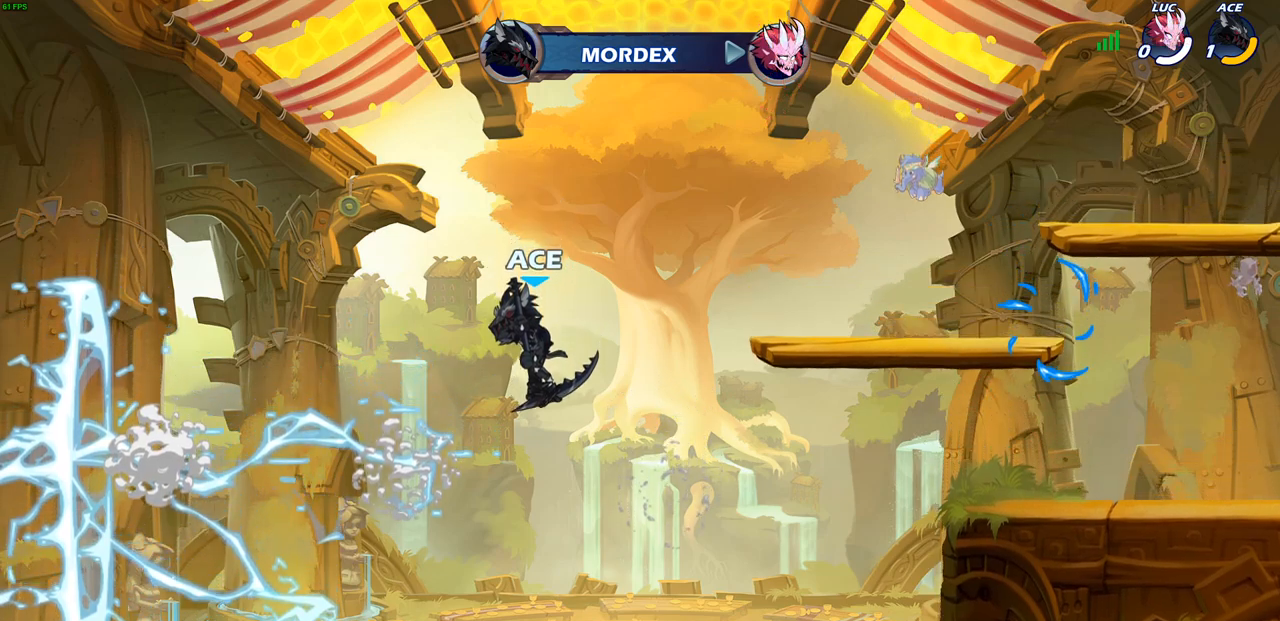
{"buttons": [], "left_stick": "center", "right_stick": "center", "events": []}
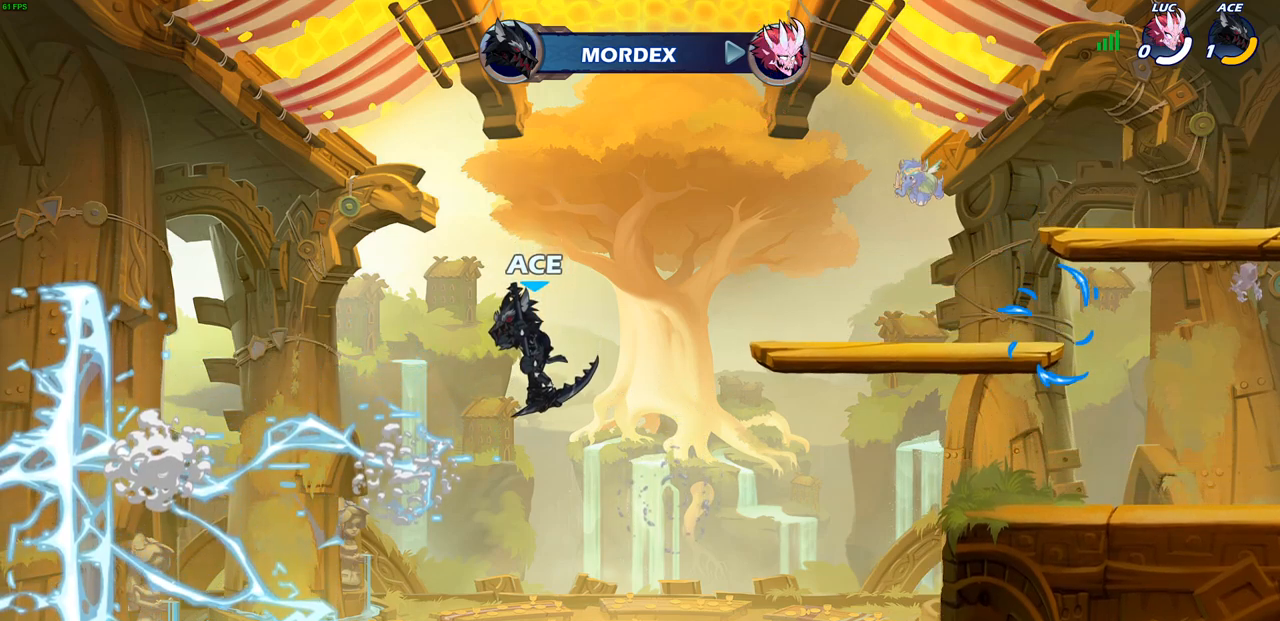
{"buttons": [], "left_stick": "center", "right_stick": "center", "events": []}
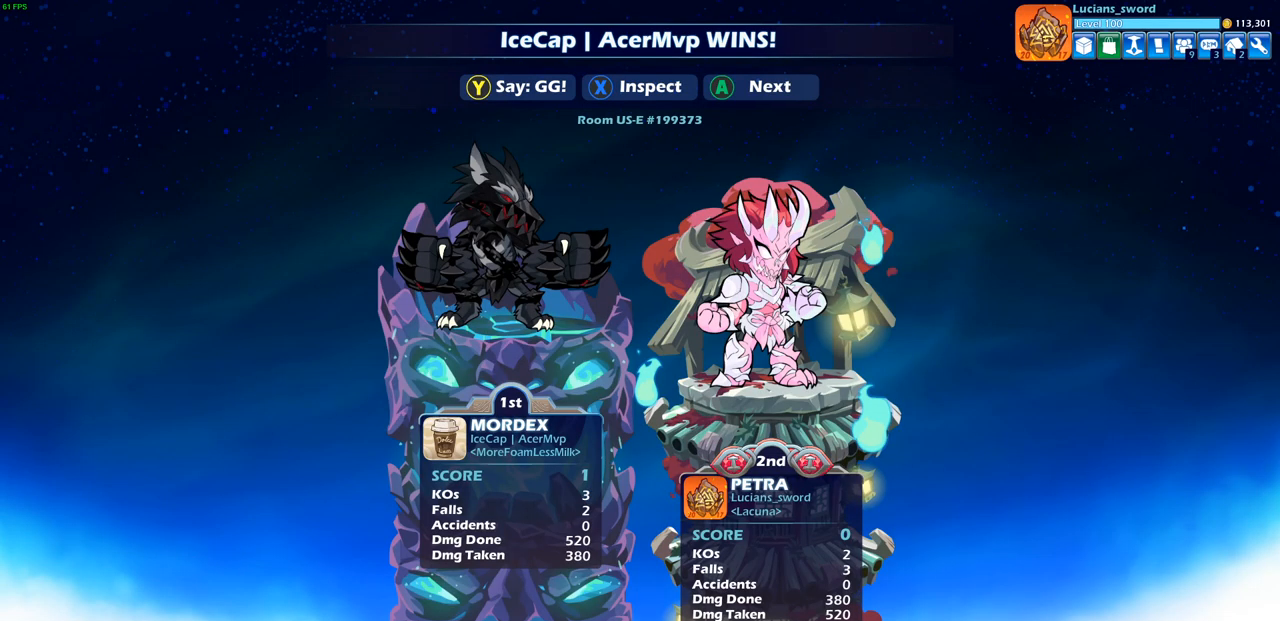
{"buttons": [], "left_stick": "center", "right_stick": "center", "events": []}
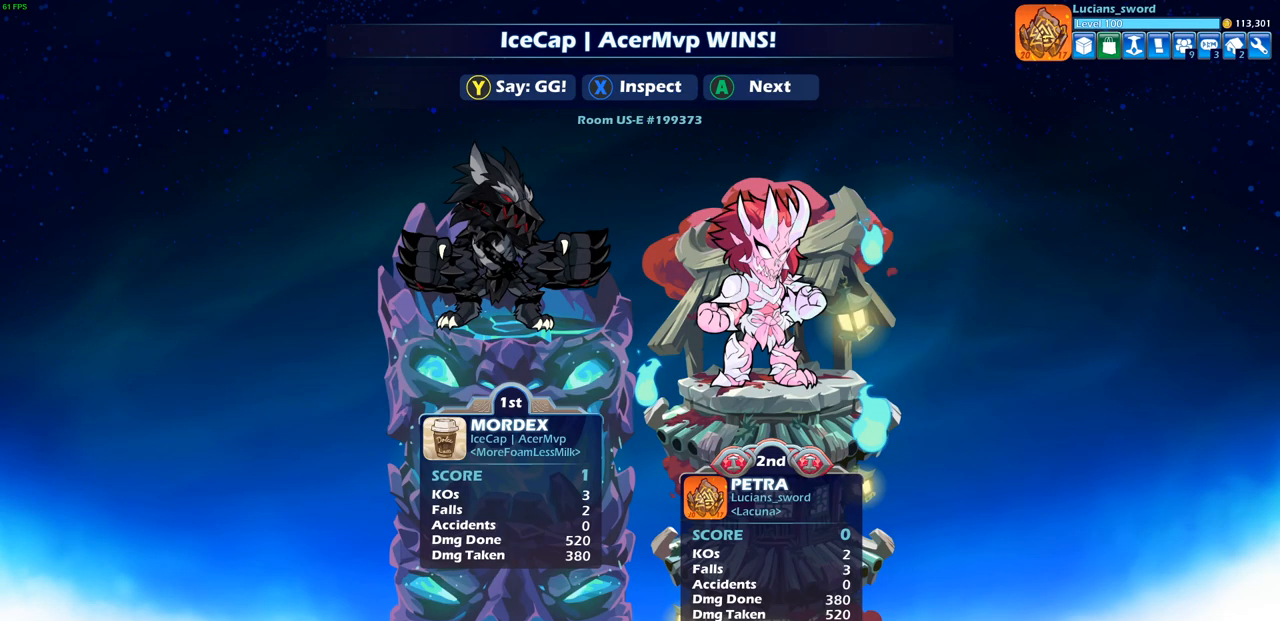
{"buttons": [], "left_stick": "center", "right_stick": "center", "events": []}
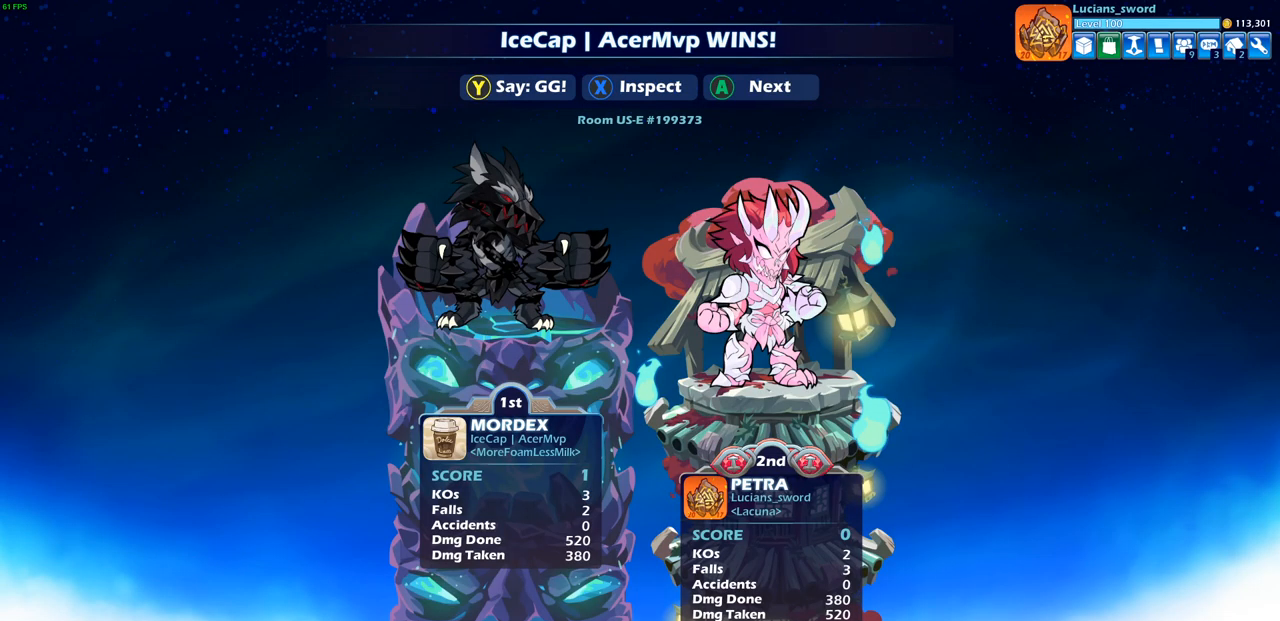
{"buttons": [], "left_stick": "center", "right_stick": "center", "events": []}
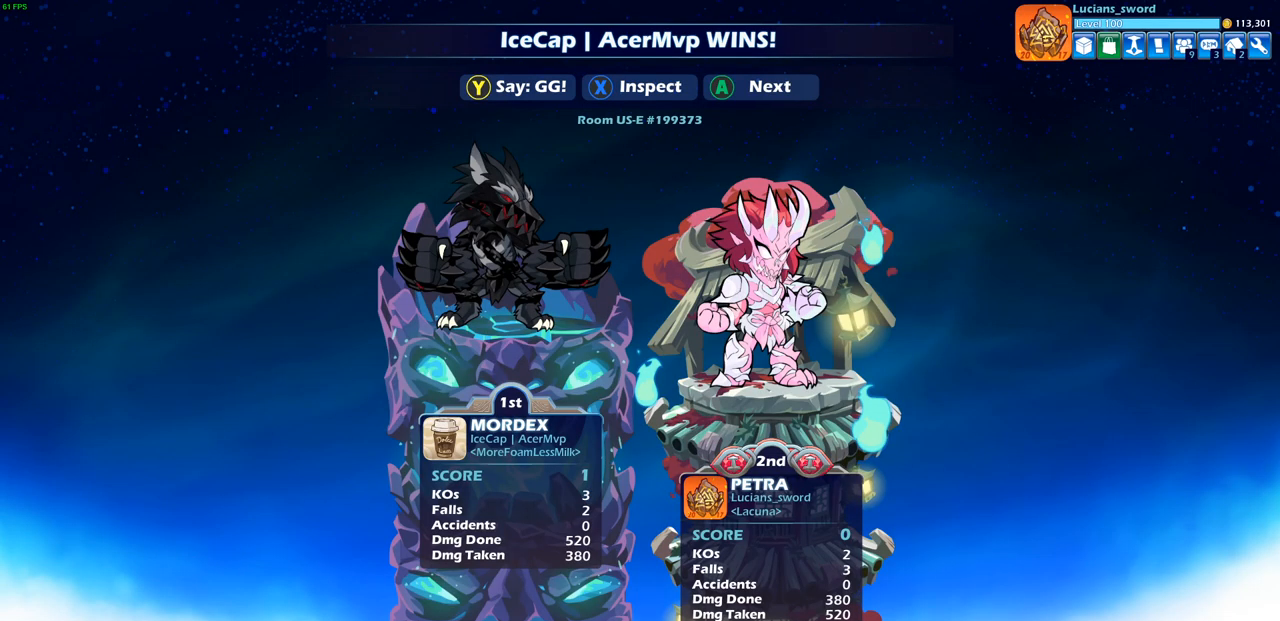
{"buttons": ["TRIANGLE"], "left_stick": "center", "right_stick": "center", "events": [[483, "TRIANGLE", "down"]]}
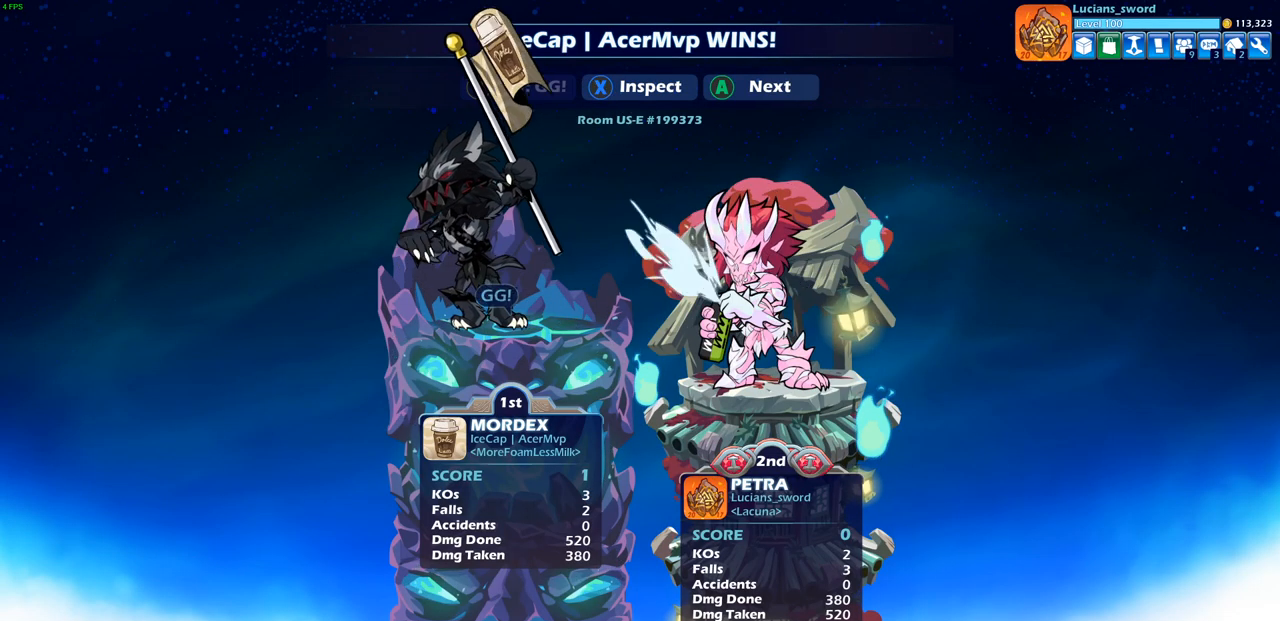
{"buttons": [], "left_stick": "center", "right_stick": "center", "events": [[100, "TRIANGLE", "up"]]}
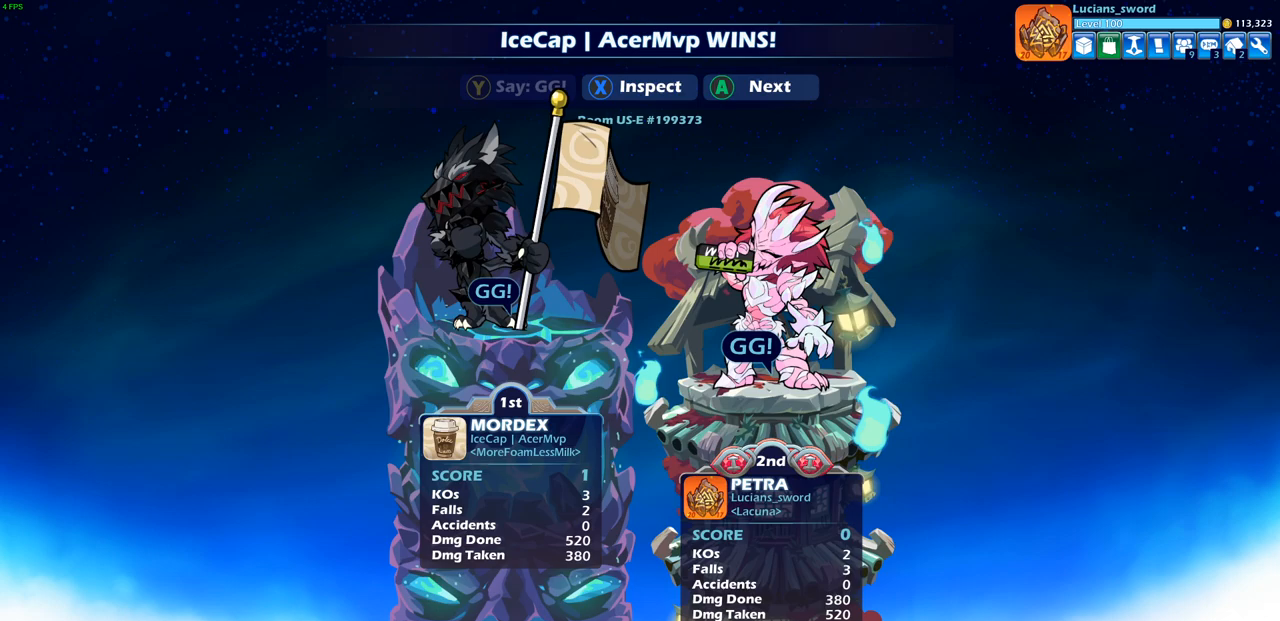
{"buttons": [], "left_stick": "center", "right_stick": "center", "events": []}
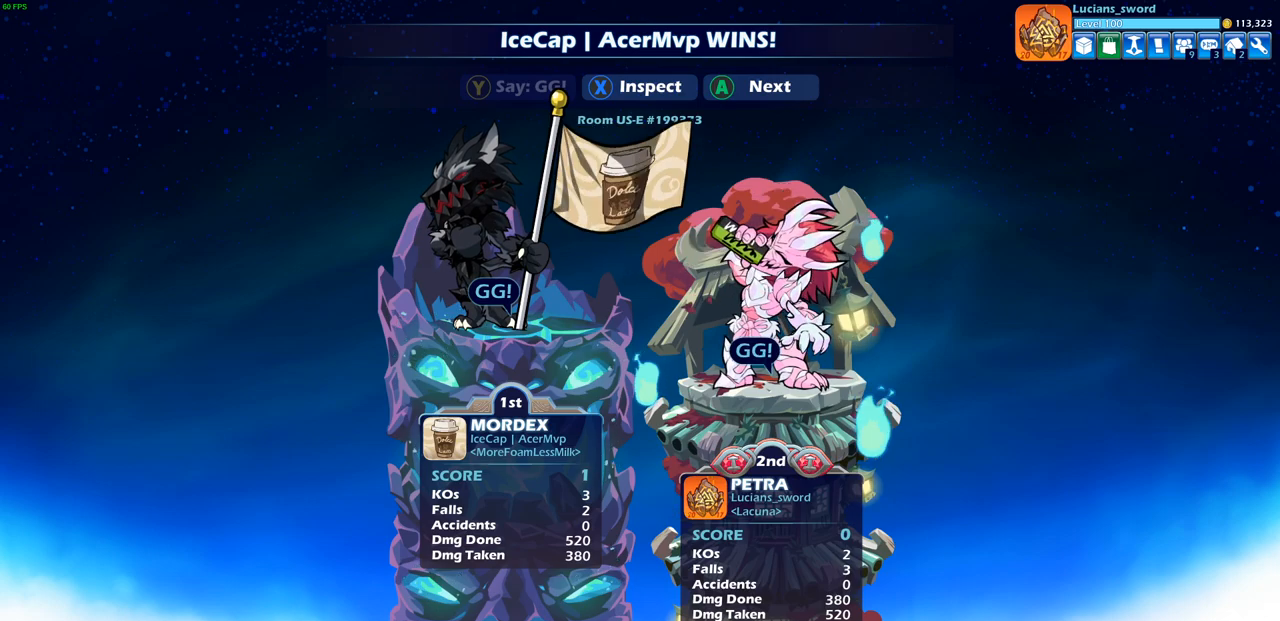
{"buttons": [], "left_stick": "center", "right_stick": "center", "events": [[233, "CROSS", "down"], [367, "CROSS", "up"]]}
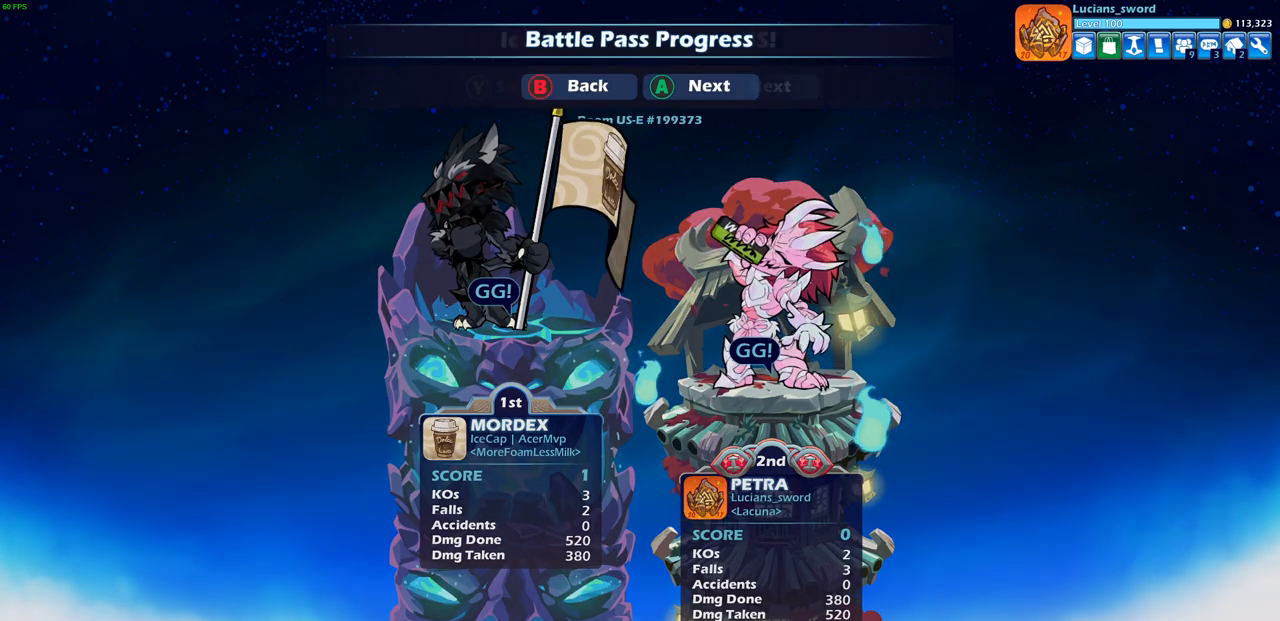
{"buttons": [], "left_stick": "center", "right_stick": "center", "events": []}
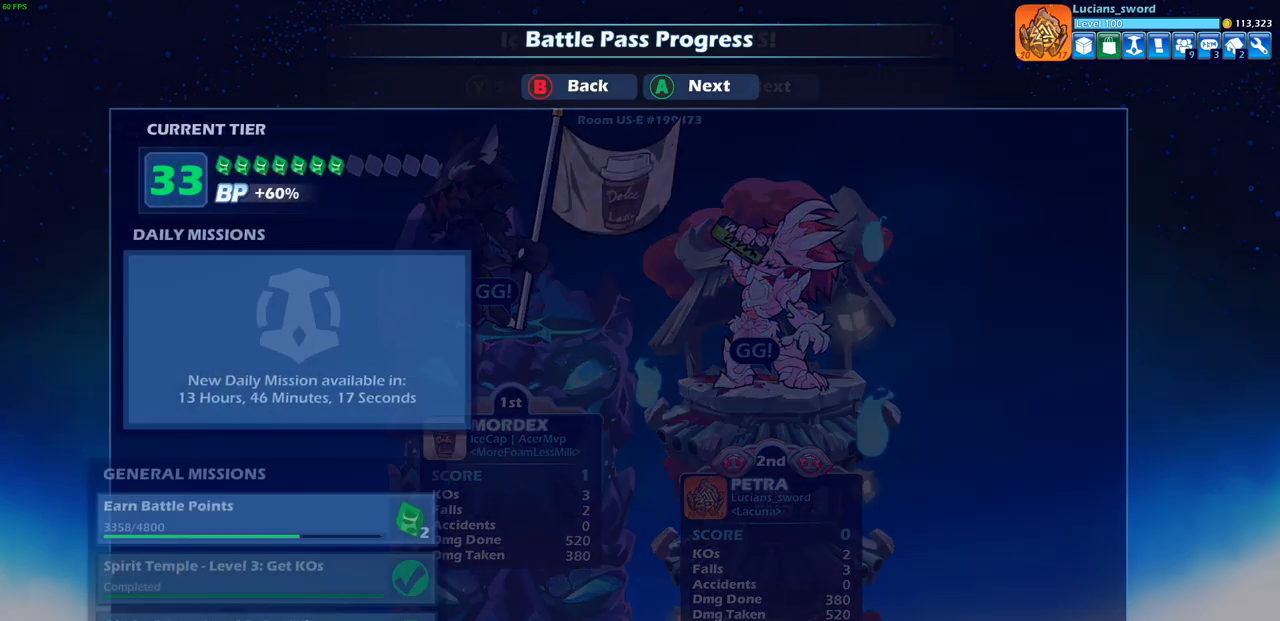
{"buttons": [], "left_stick": "center", "right_stick": "center", "events": []}
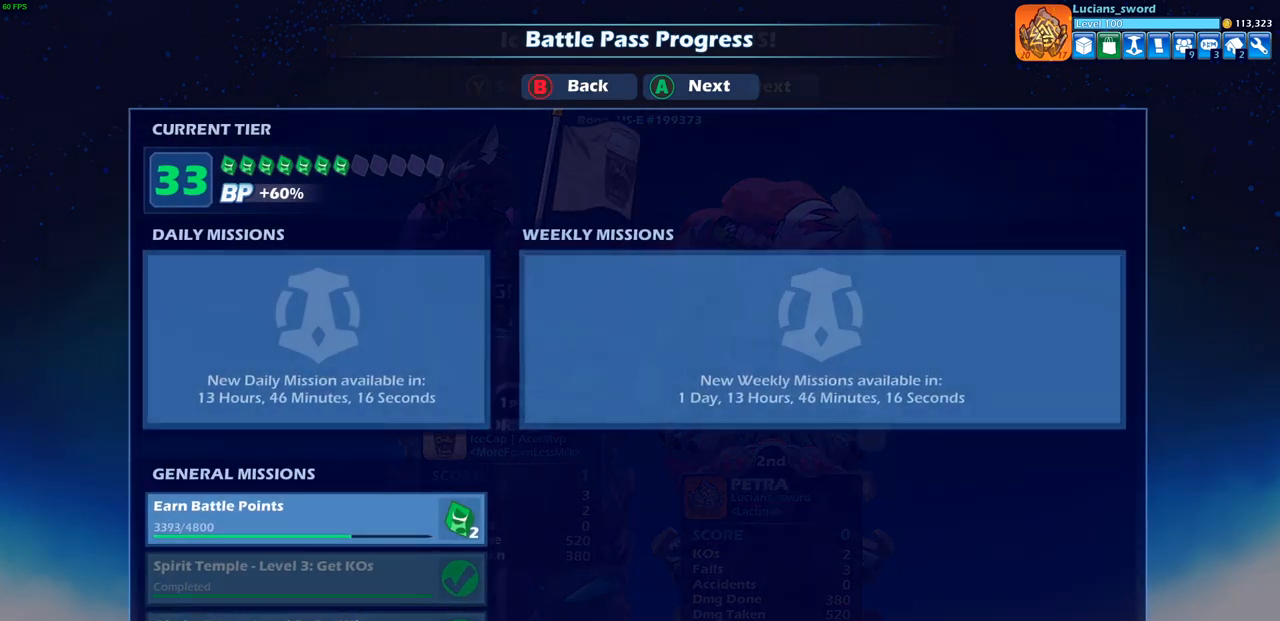
{"buttons": [], "left_stick": "center", "right_stick": "center", "events": []}
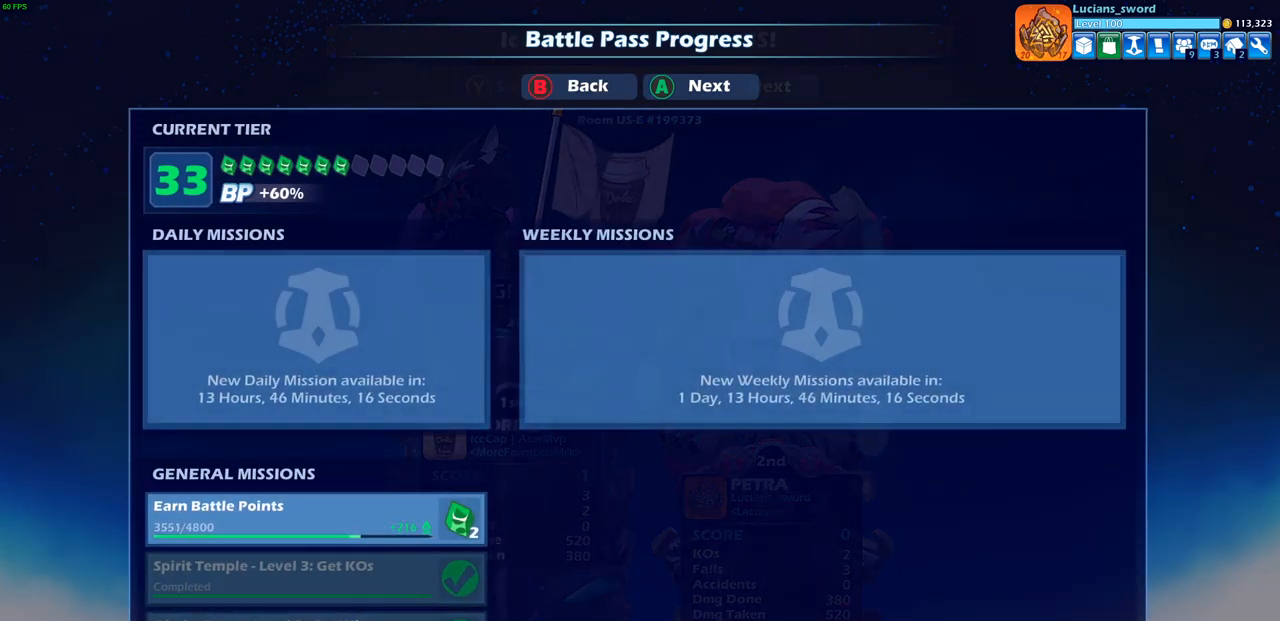
{"buttons": [], "left_stick": "center", "right_stick": "center", "events": []}
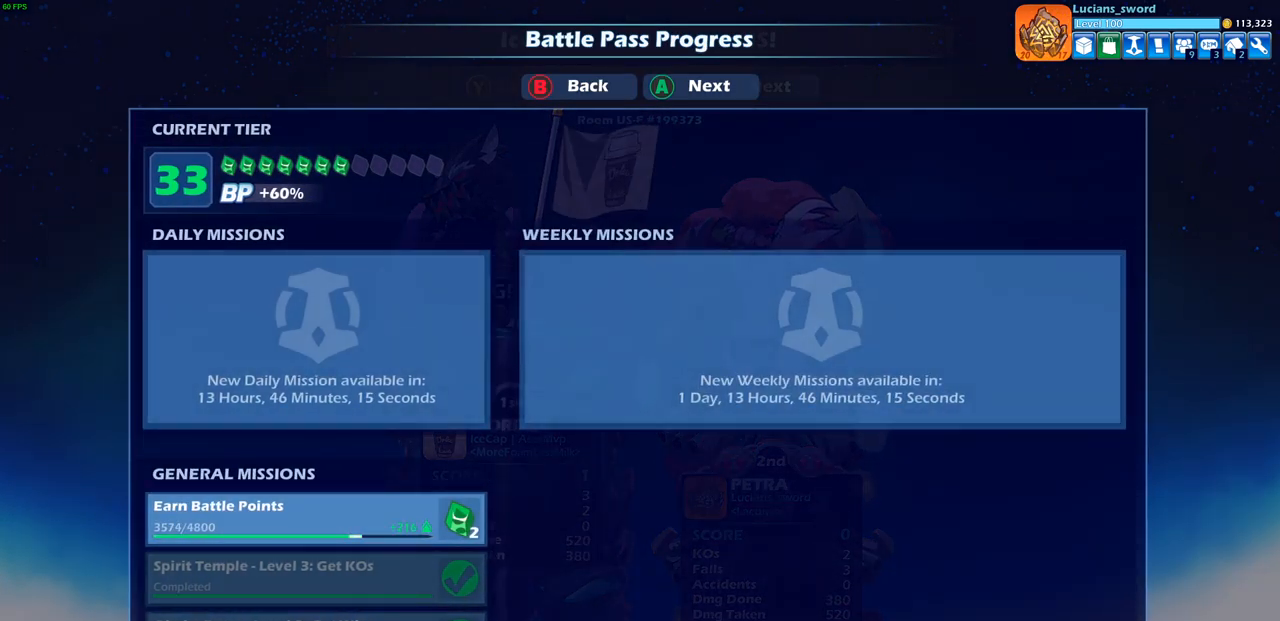
{"buttons": ["CROSS"], "left_stick": "center", "right_stick": "center", "events": [[417, "CROSS", "down"]]}
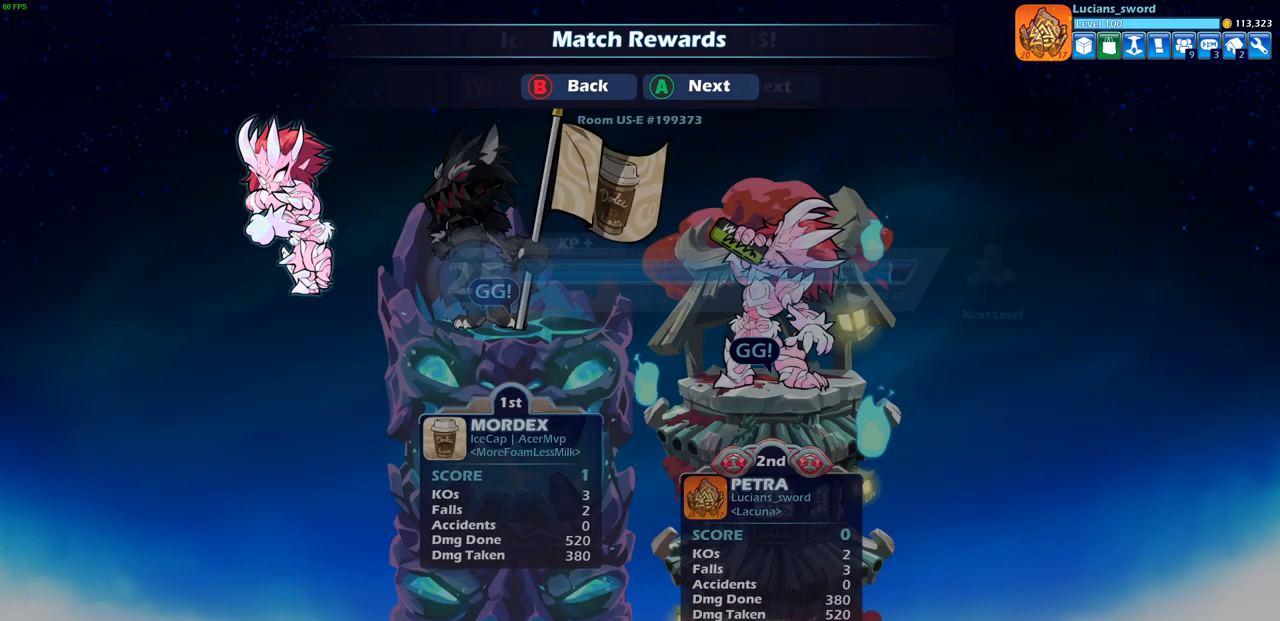
{"buttons": ["CROSS"], "left_stick": "center", "right_stick": "center", "events": [[33, "CROSS", "up"], [167, "CROSS", "down"], [283, "CROSS", "up"], [467, "CROSS", "down"]]}
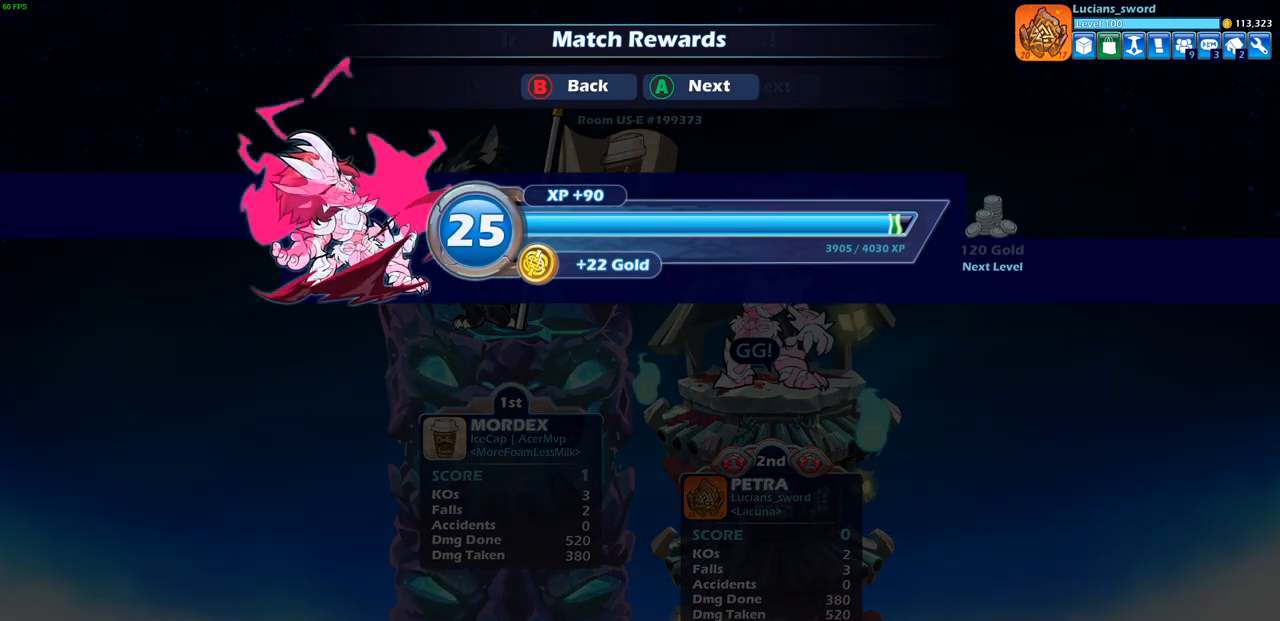
{"buttons": [], "left_stick": "center", "right_stick": "center", "events": [[83, "CROSS", "up"]]}
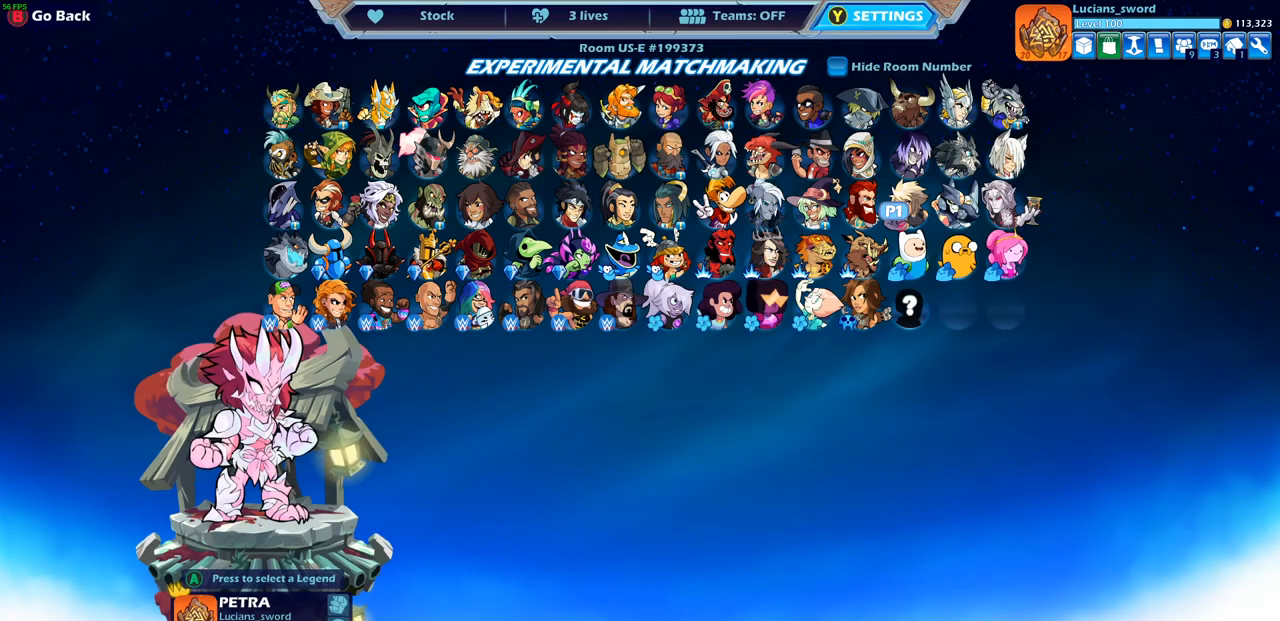
{"buttons": ["CROSS"], "left_stick": "center", "right_stick": "center", "events": [[467, "CROSS", "down"]]}
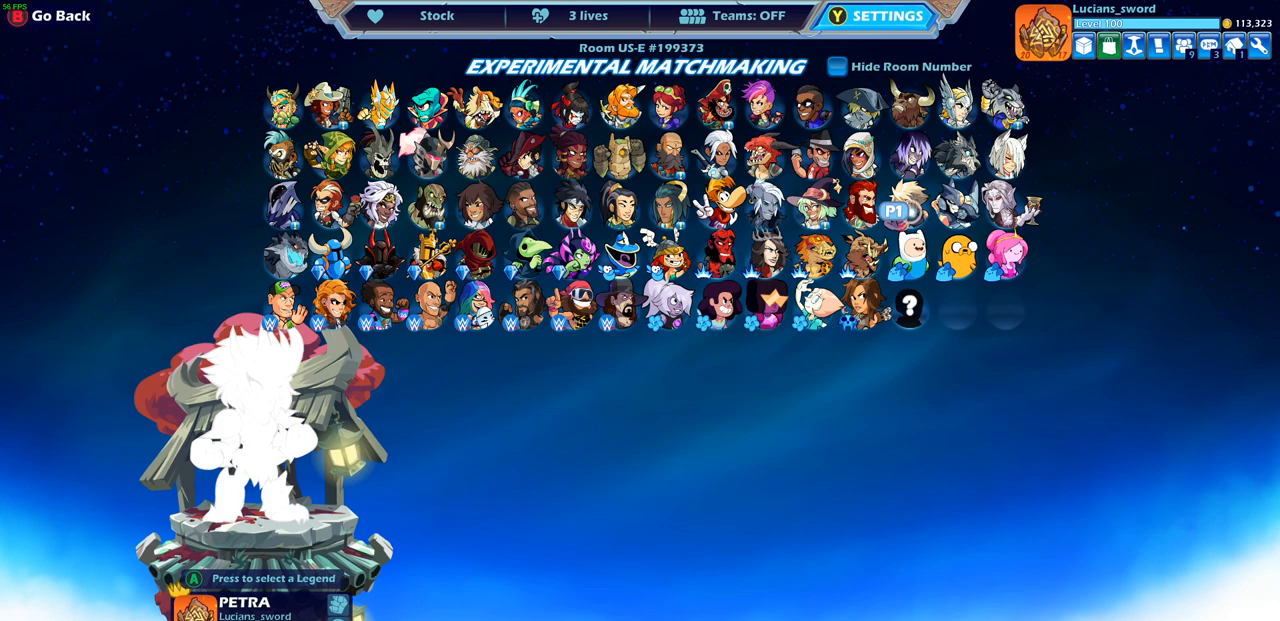
{"buttons": [], "left_stick": "center", "right_stick": "center", "events": [[50, "CROSS", "up"]]}
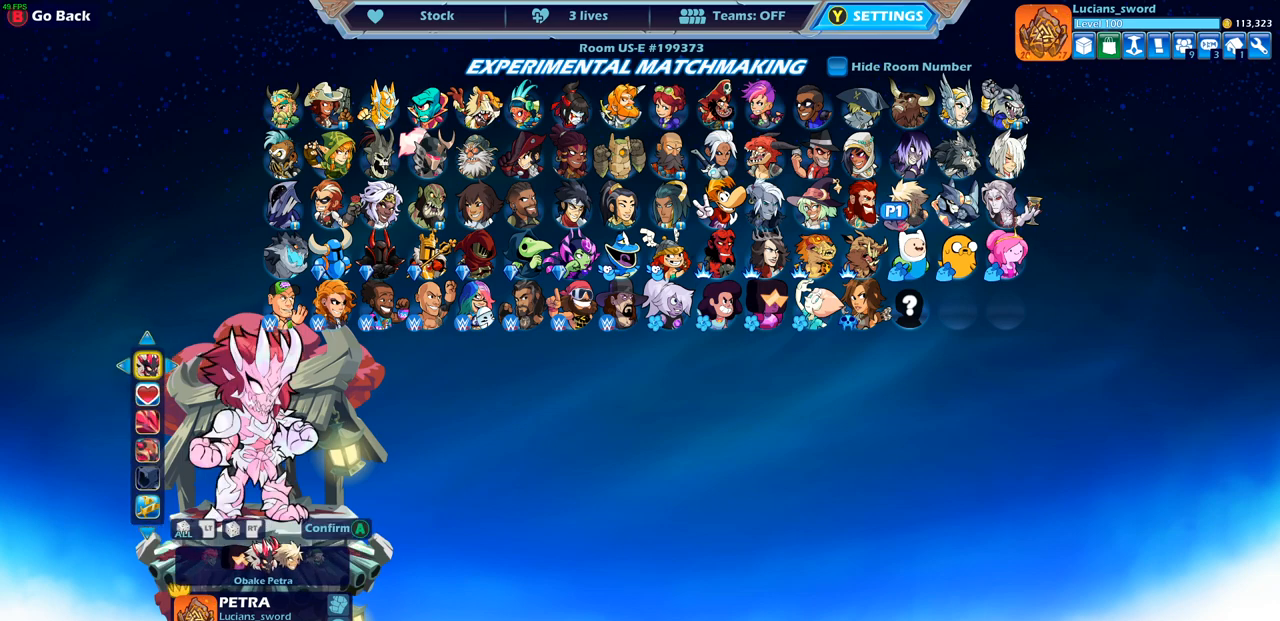
{"buttons": [], "left_stick": "center", "right_stick": "center", "events": [[100, "DPAD_DOWN", "down"], [217, "DPAD_DOWN", "up"]]}
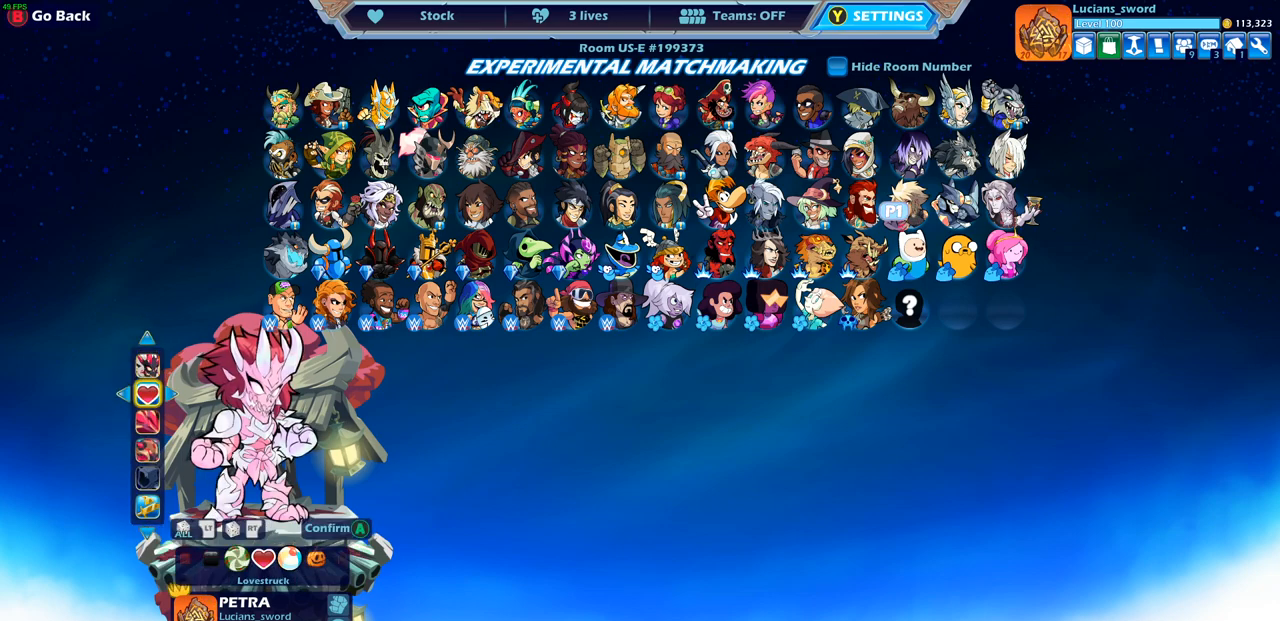
{"buttons": [], "left_stick": "center", "right_stick": "center", "events": [[200, "DPAD_RIGHT", "down"], [317, "DPAD_RIGHT", "up"]]}
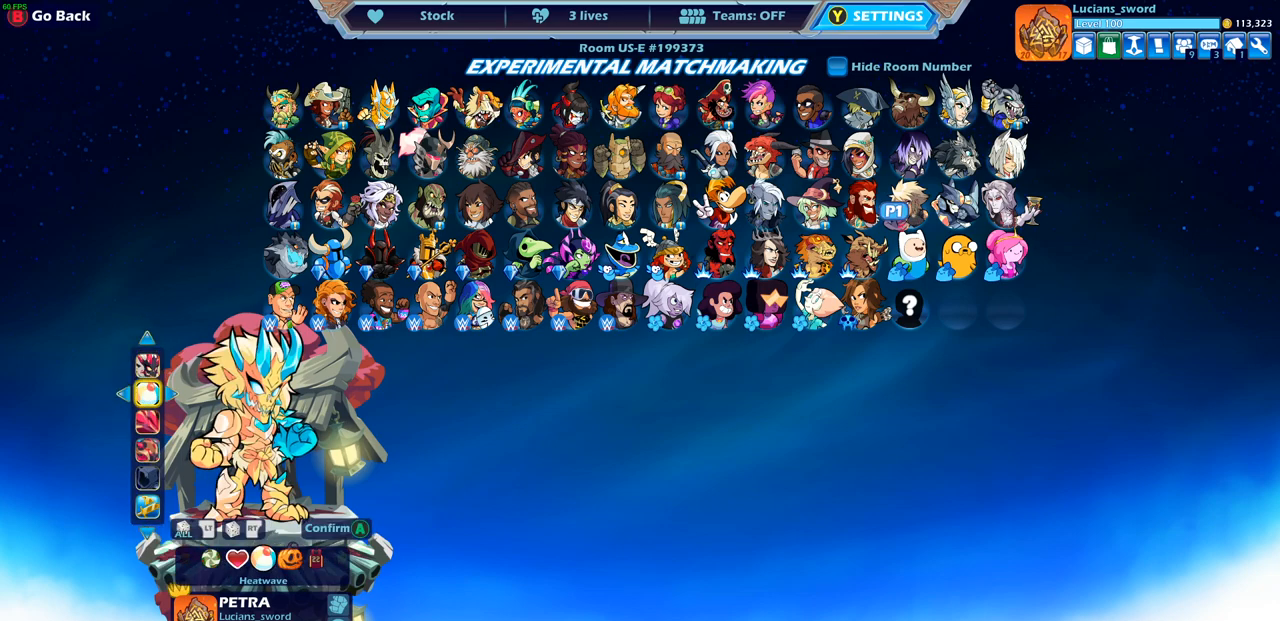
{"buttons": [], "left_stick": "center", "right_stick": "center", "events": [[267, "DPAD_RIGHT", "down"], [383, "DPAD_RIGHT", "up"]]}
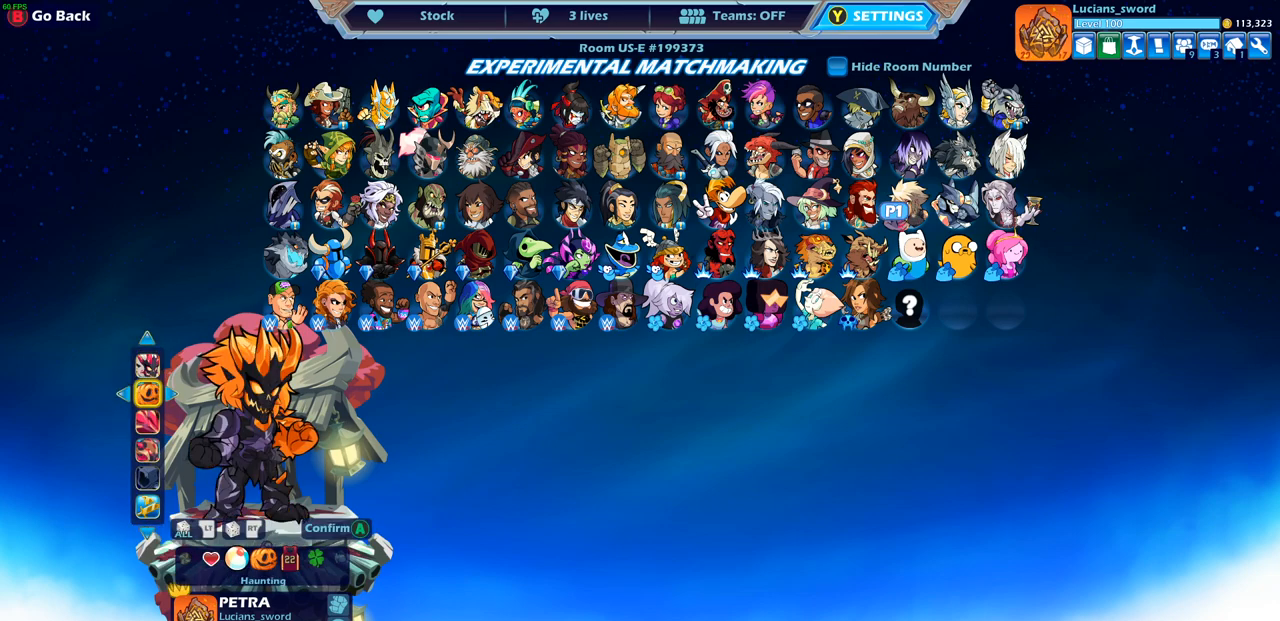
{"buttons": [], "left_stick": "center", "right_stick": "center", "events": [[333, "DPAD_RIGHT", "down"], [433, "DPAD_RIGHT", "up"]]}